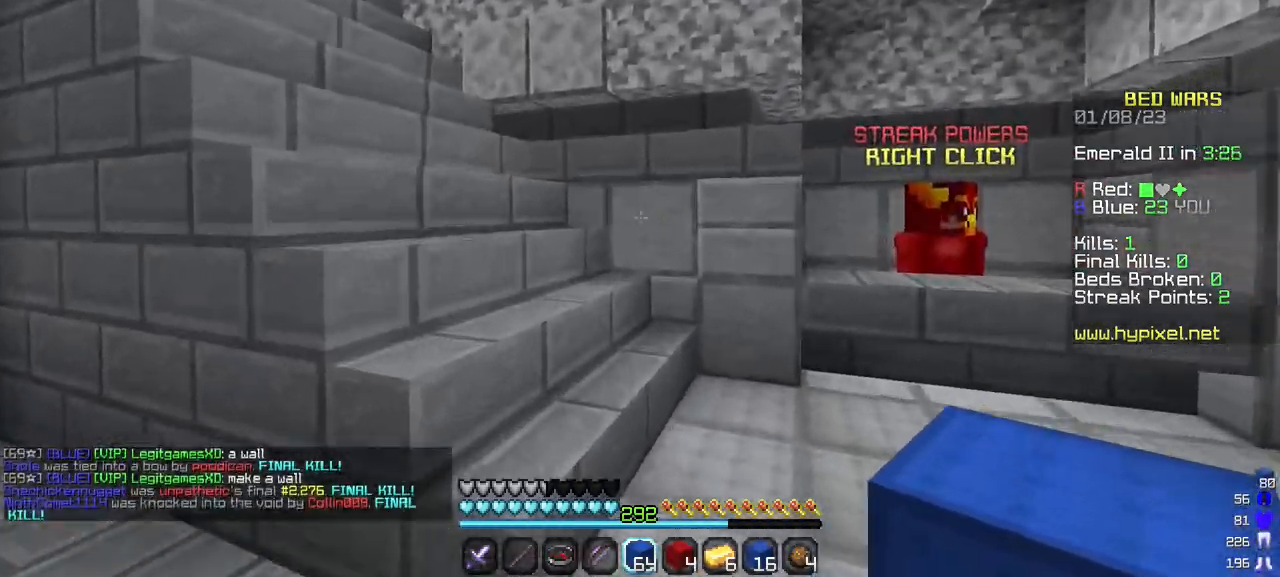
Gameplay with keyboard and mouse; each line is a JSON object with the keys and mouse buttons held at the frame after it. "events" lists presses ("down") and releases ("up") of "a", "d", "s", "w", "mouse_left" and "mouse_right" between this image and that frame as [ms after this image, input, new state], when the widget could be followed in between. "mouse_left", "mouse_right" = the "left", "right" buttons of the "mouse" list. No other keys are recorded. Fast repeated clicks can show as one long hold. Mouse movement is not recorded.
{"keys": ["w"], "mouse": [], "events": []}
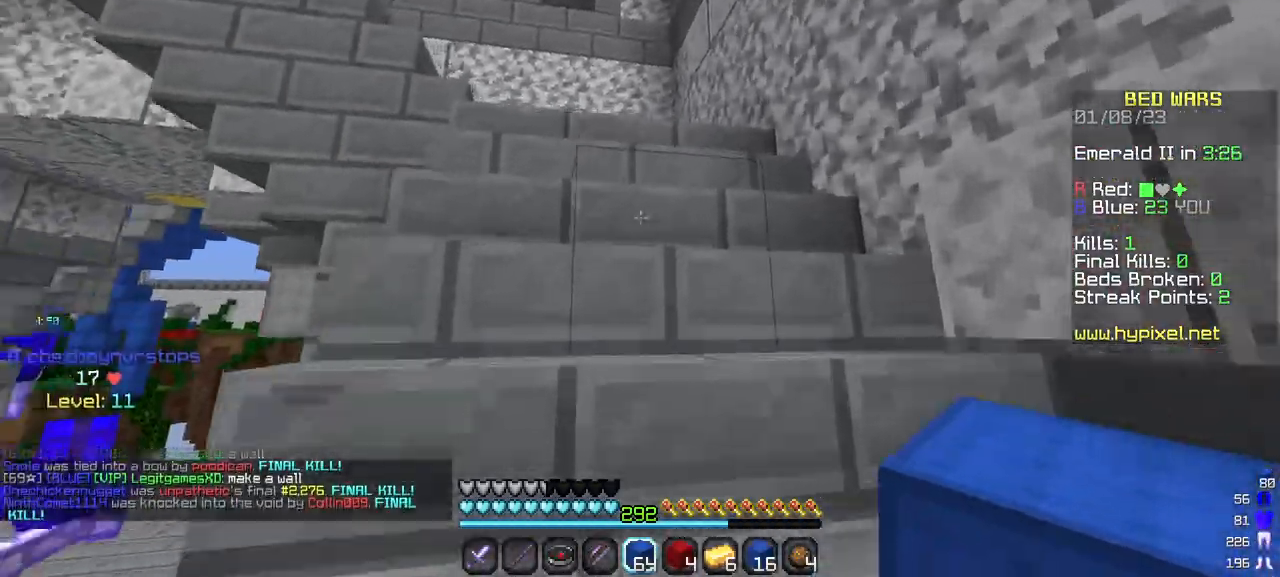
{"keys": ["w"], "mouse": [], "events": []}
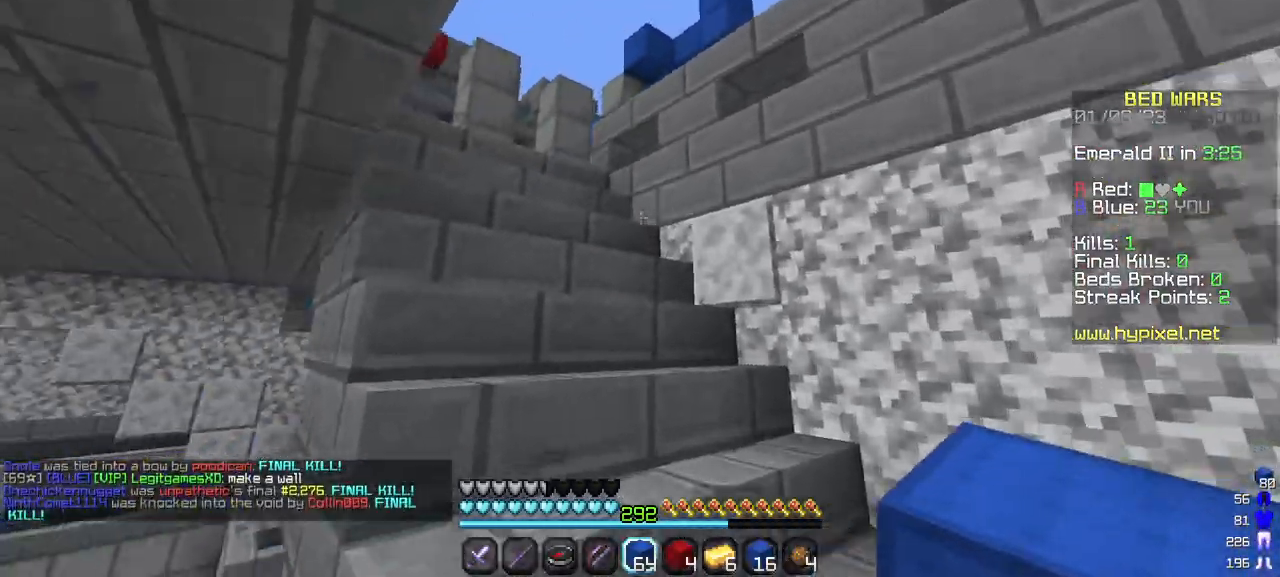
{"keys": ["w"], "mouse": [], "events": []}
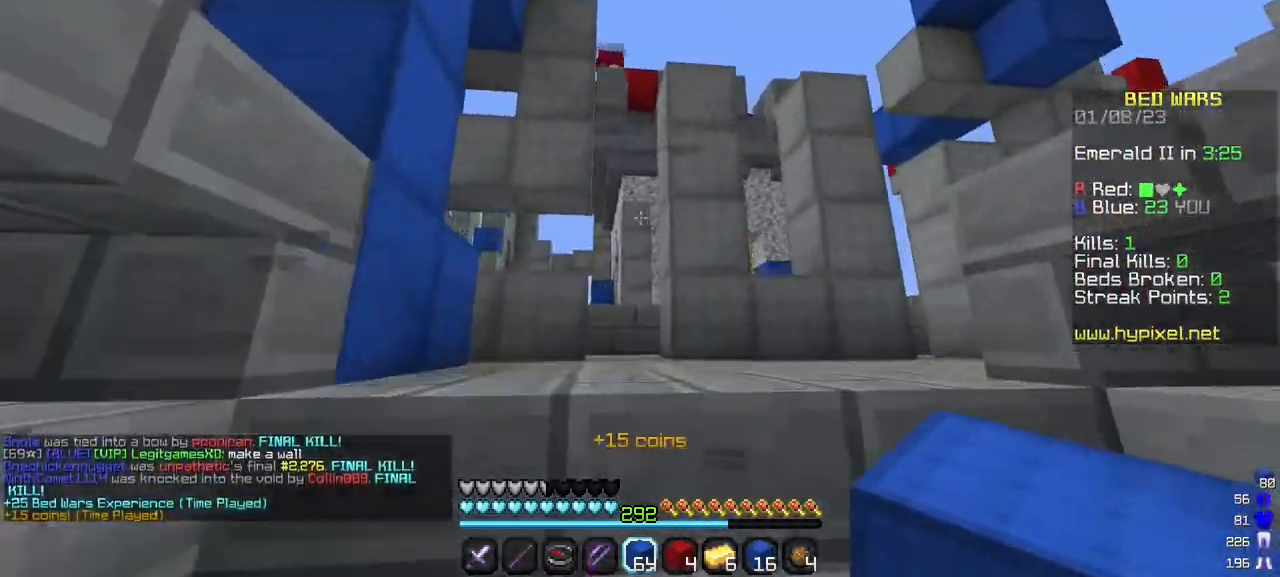
{"keys": ["w"], "mouse": [], "events": []}
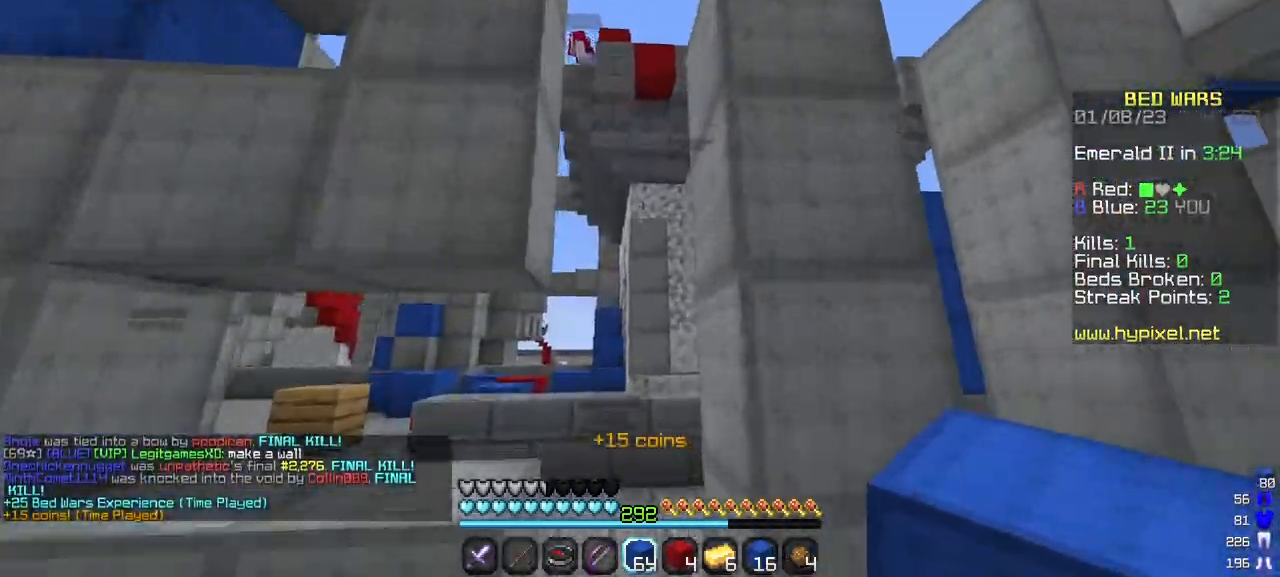
{"keys": ["w"], "mouse": [], "events": []}
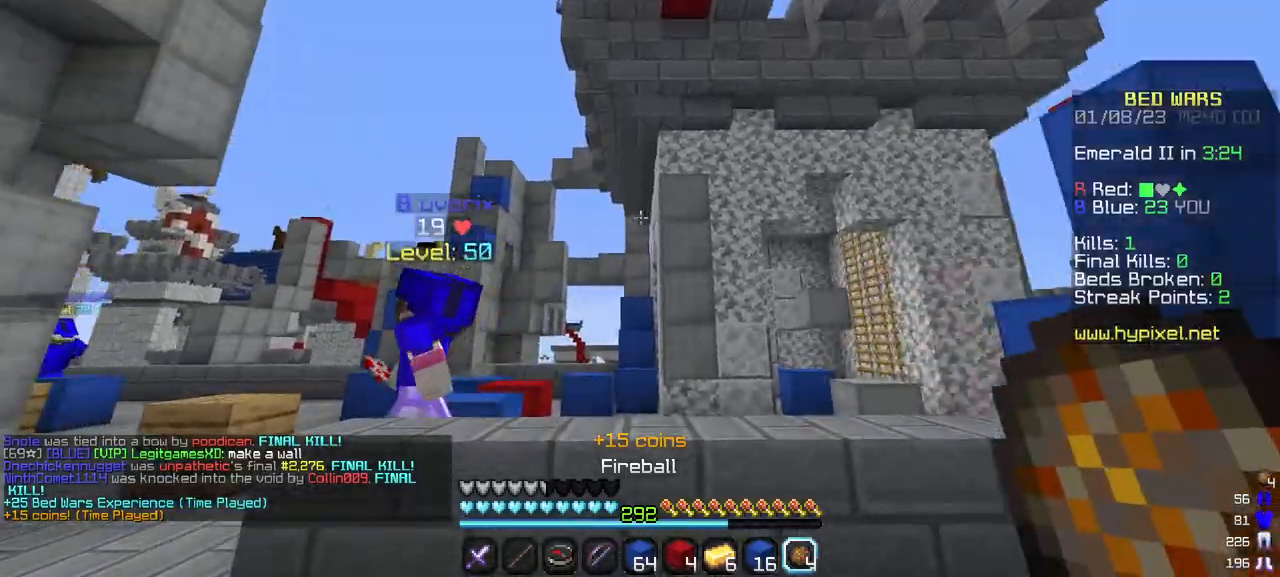
{"keys": ["w"], "mouse": [], "events": [[100, "w", "up"], [384, "w", "down"]]}
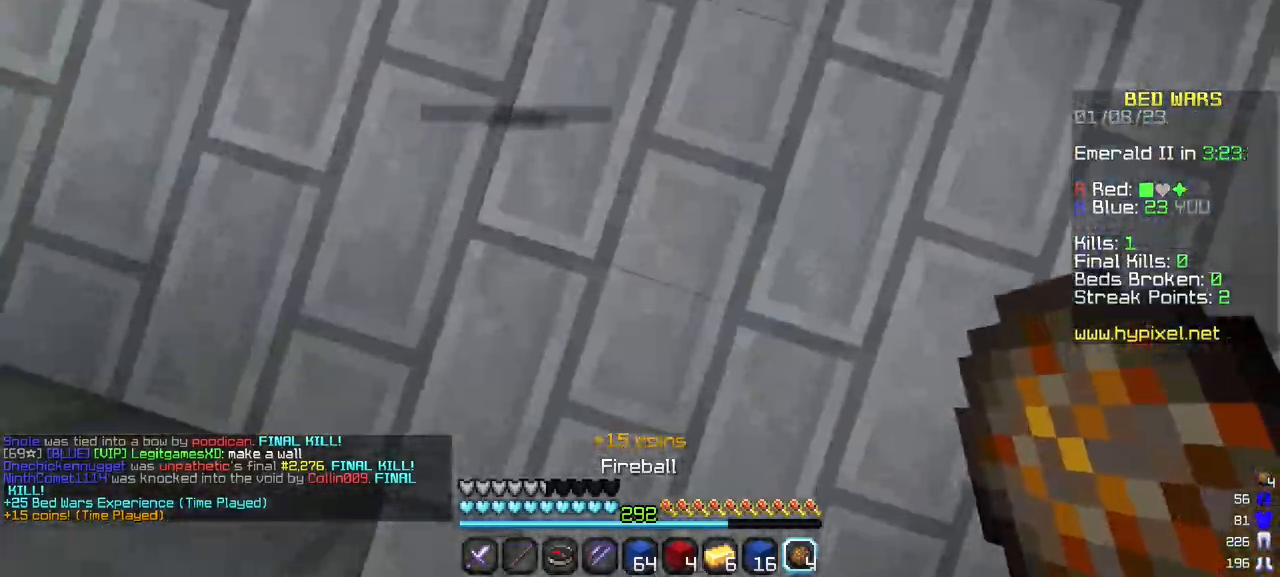
{"keys": ["w"], "mouse": [], "events": [[17, "mouse_right", "down"], [167, "mouse_right", "up"]]}
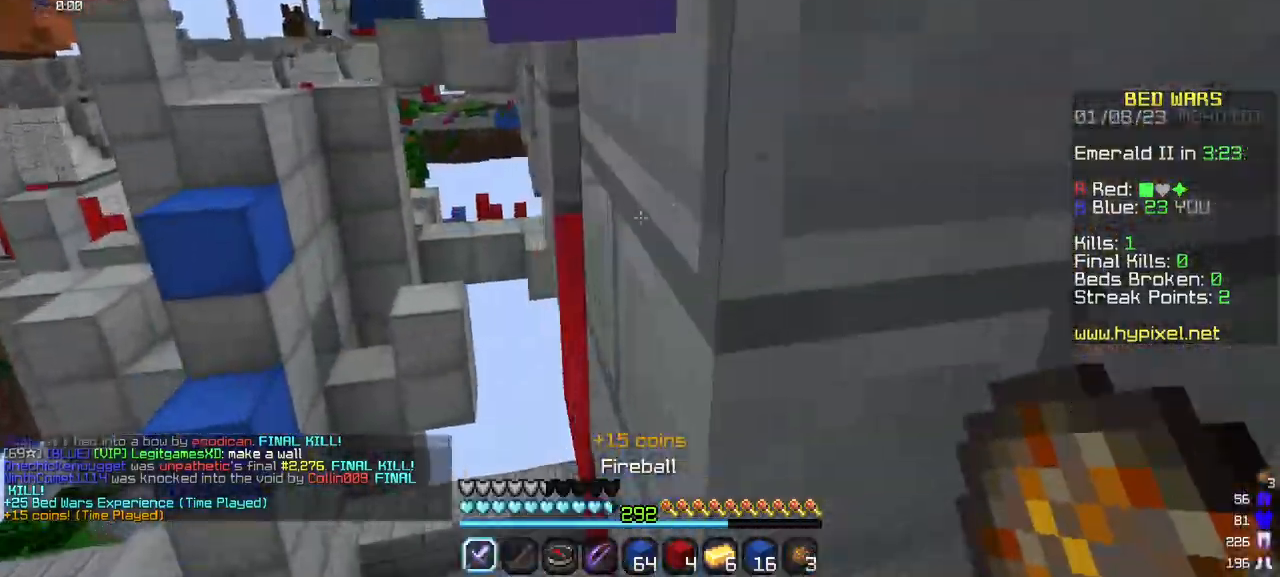
{"keys": ["a", "w"], "mouse": ["left"], "events": [[167, "mouse_left", "down"], [284, "mouse_left", "up"], [367, "mouse_left", "down"], [434, "a", "down"]]}
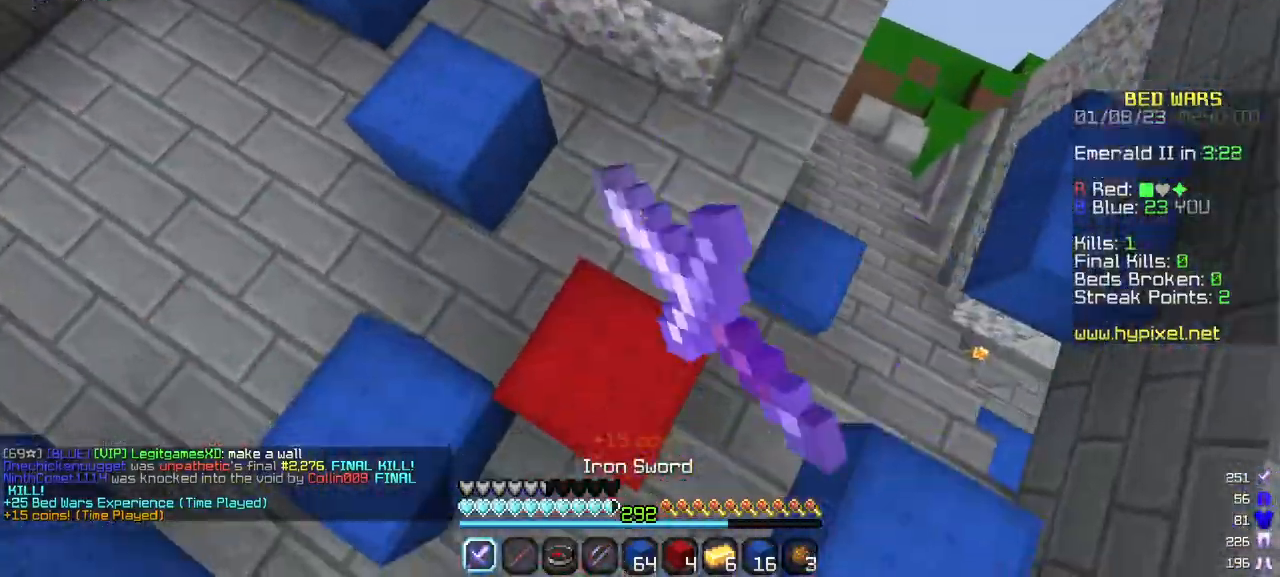
{"keys": ["w"], "mouse": [], "events": [[17, "mouse_left", "up"], [84, "mouse_left", "down"], [134, "w", "up"], [200, "mouse_left", "up"], [284, "a", "up"], [467, "w", "down"]]}
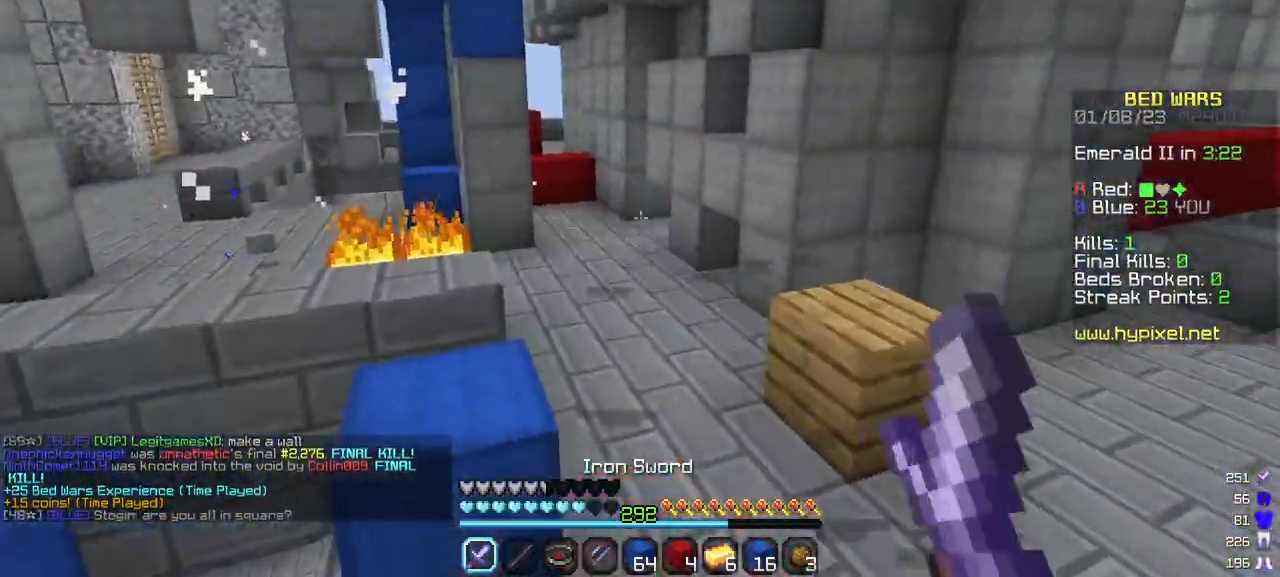
{"keys": ["w"], "mouse": [], "events": []}
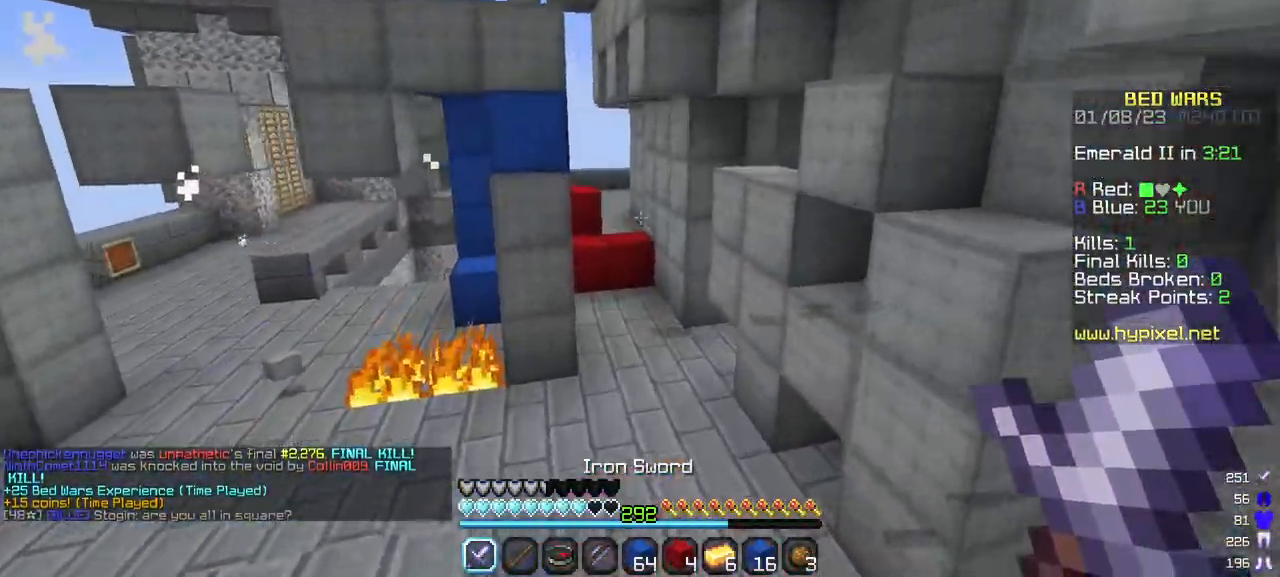
{"keys": [], "mouse": [], "events": [[484, "w", "up"]]}
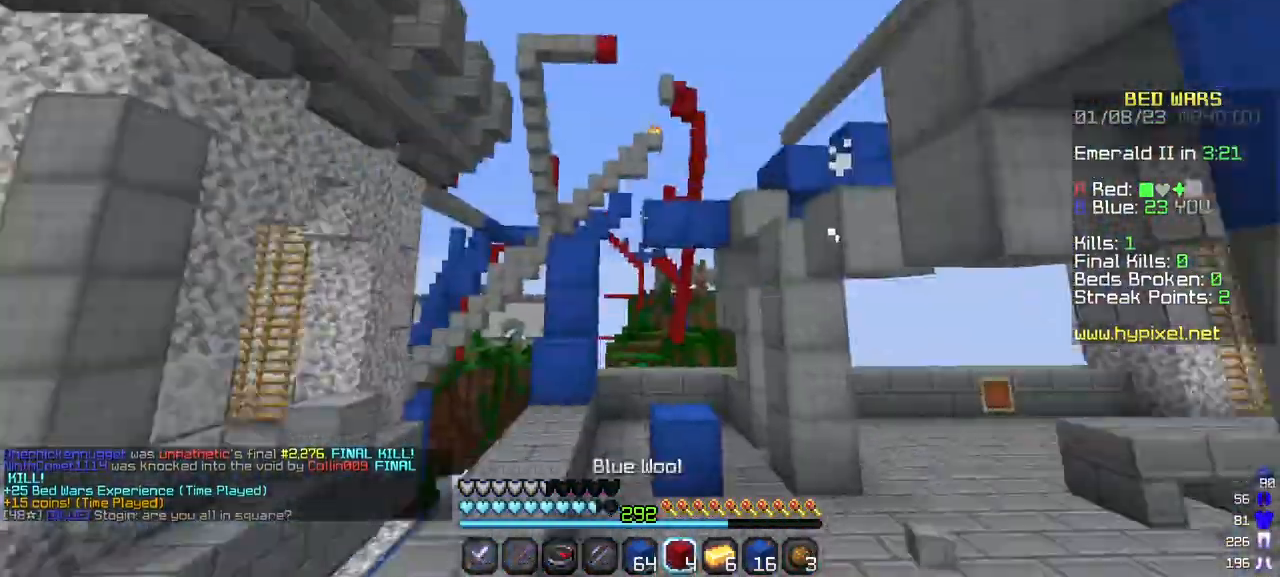
{"keys": ["s"], "mouse": [], "events": [[334, "s", "down"]]}
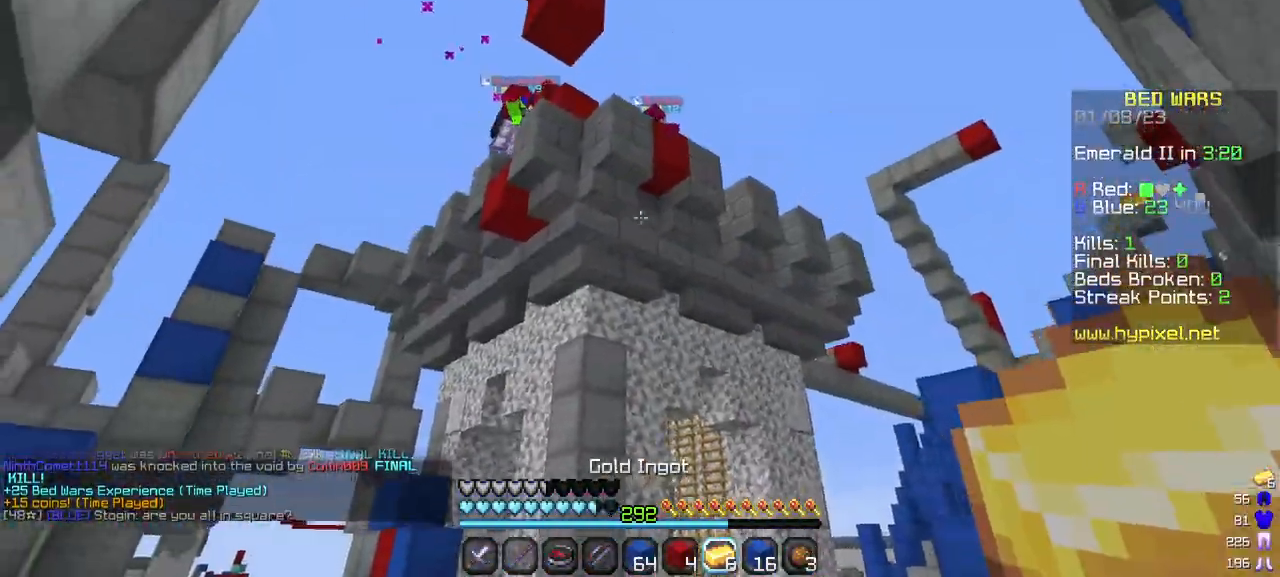
{"keys": ["w"], "mouse": ["right"], "events": [[17, "s", "up"], [250, "w", "down"], [384, "mouse_right", "down"]]}
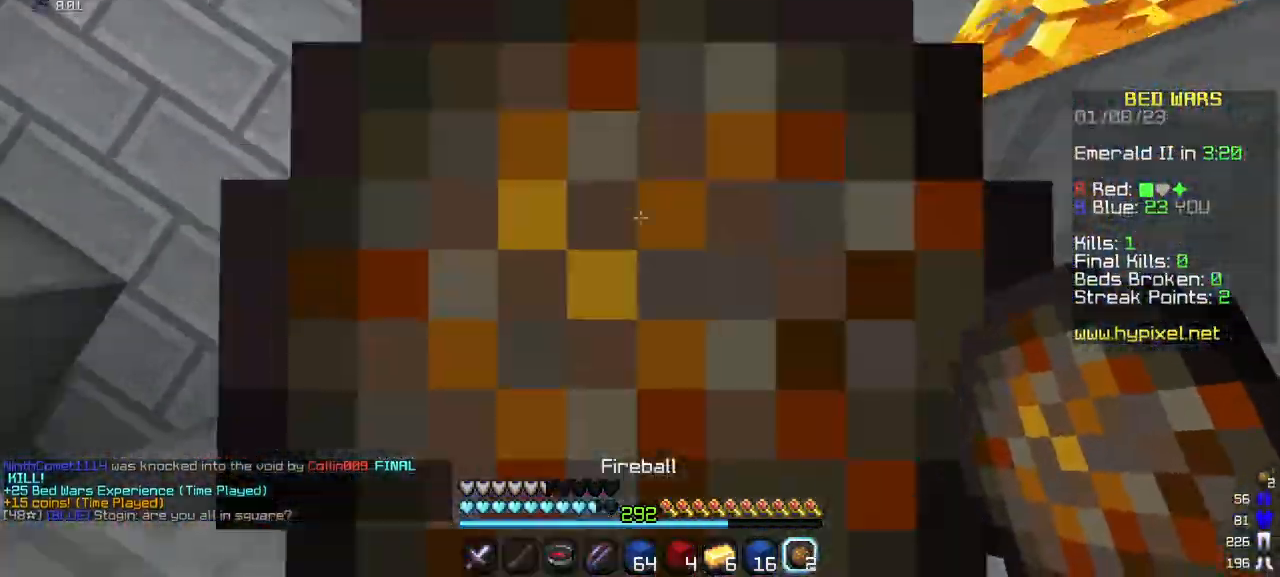
{"keys": ["a", "w"], "mouse": ["left"], "events": [[84, "mouse_right", "up"], [384, "a", "down"], [500, "mouse_left", "down"]]}
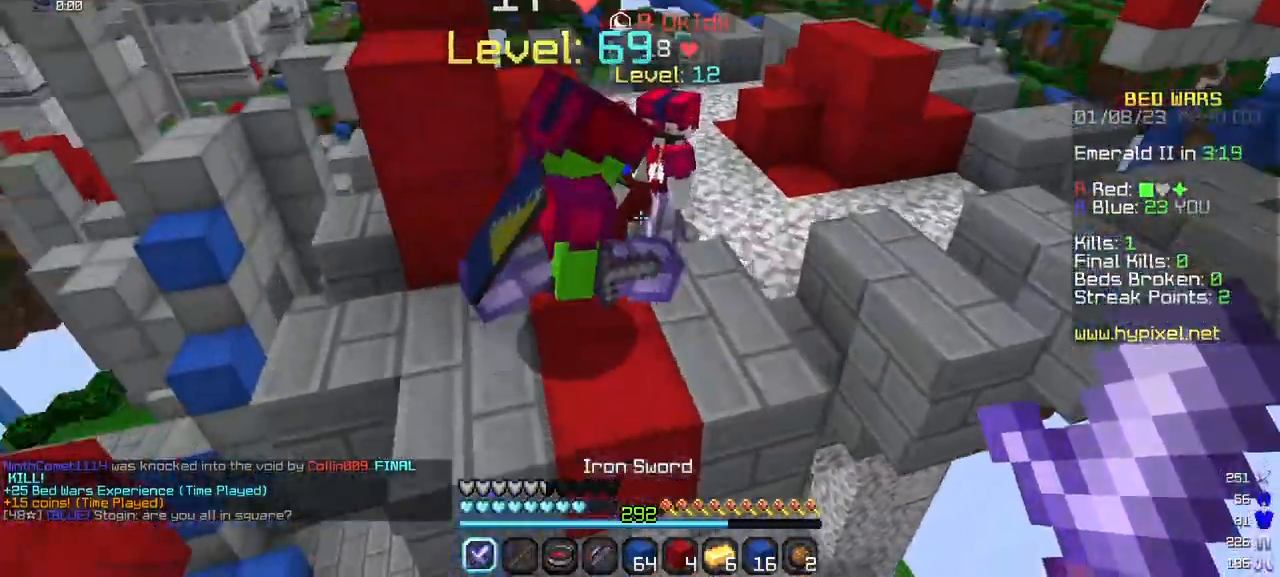
{"keys": ["w"], "mouse": ["left"], "events": [[284, "mouse_left", "up"], [350, "mouse_left", "down"], [434, "a", "up"]]}
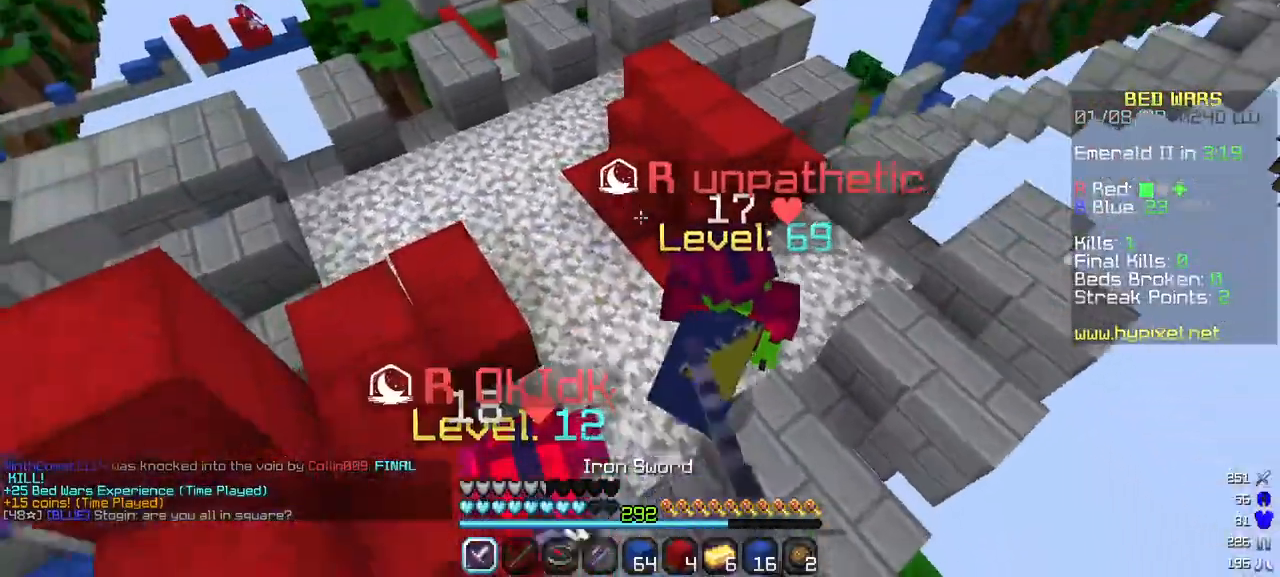
{"keys": ["a", "w"], "mouse": ["left"], "events": [[100, "a", "down"], [200, "w", "up"], [300, "w", "down"]]}
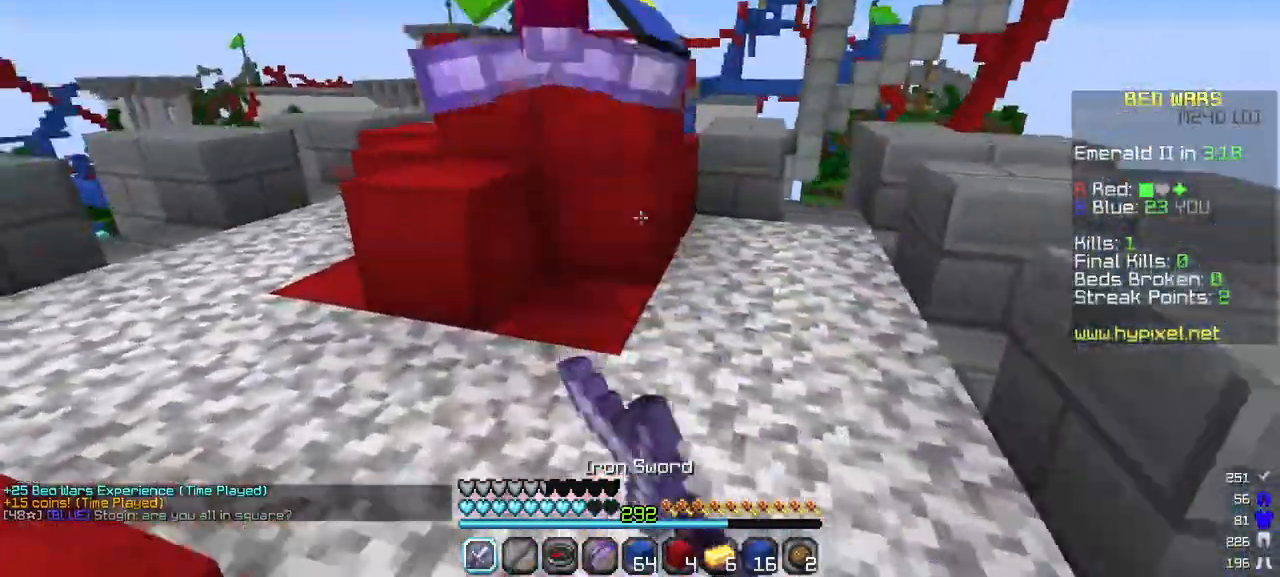
{"keys": ["a", "w"], "mouse": ["left"], "events": [[50, "a", "up"], [150, "a", "down"]]}
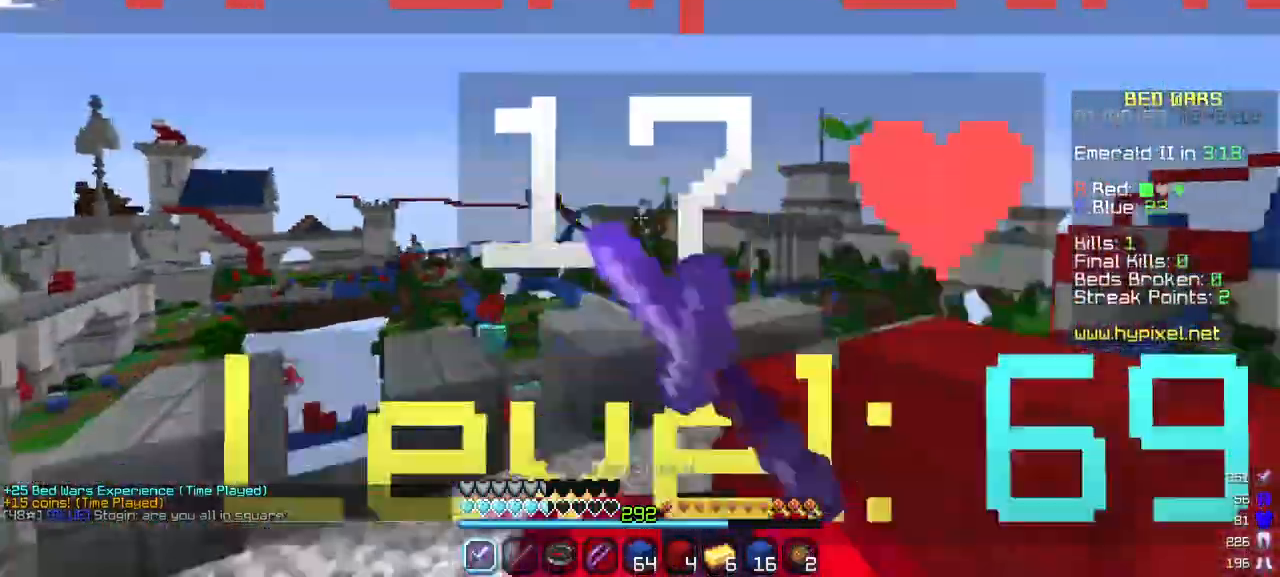
{"keys": ["w"], "mouse": ["left"], "events": [[400, "a", "up"]]}
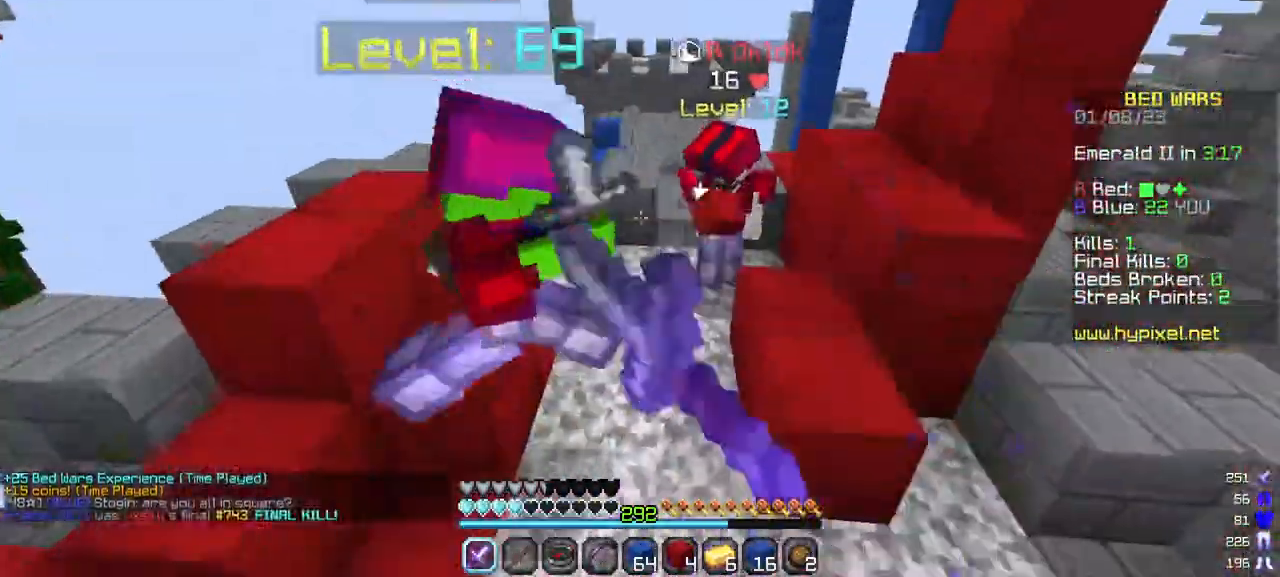
{"keys": ["w"], "mouse": ["left"], "events": [[200, "a", "down"], [484, "a", "up"]]}
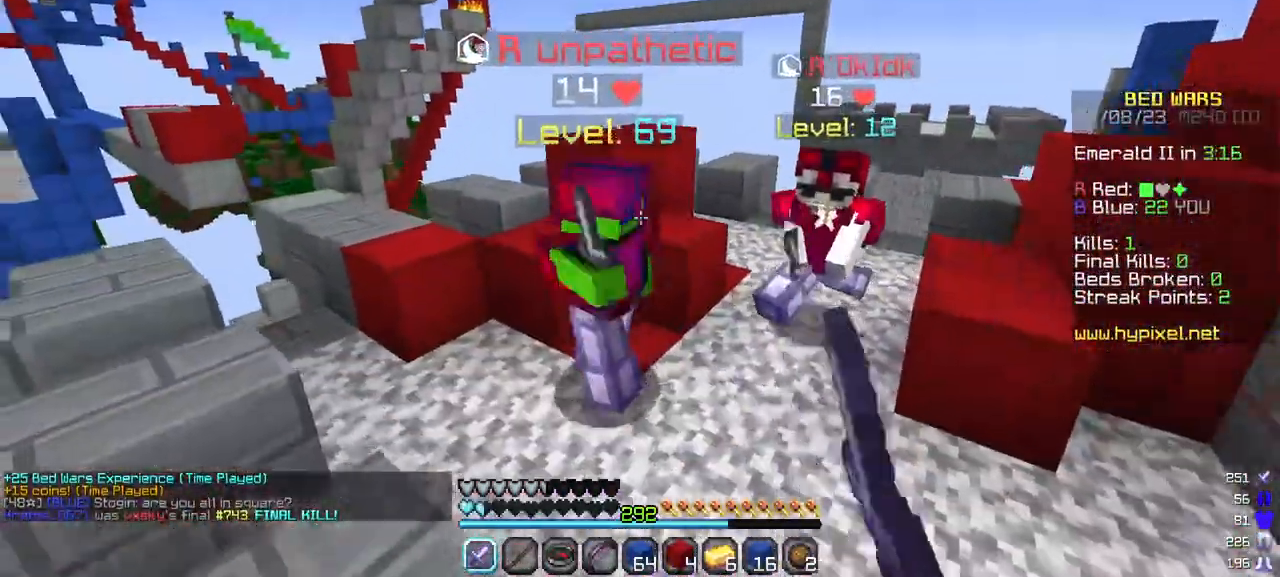
{"keys": ["a", "w"], "mouse": ["left"], "events": [[100, "a", "down"]]}
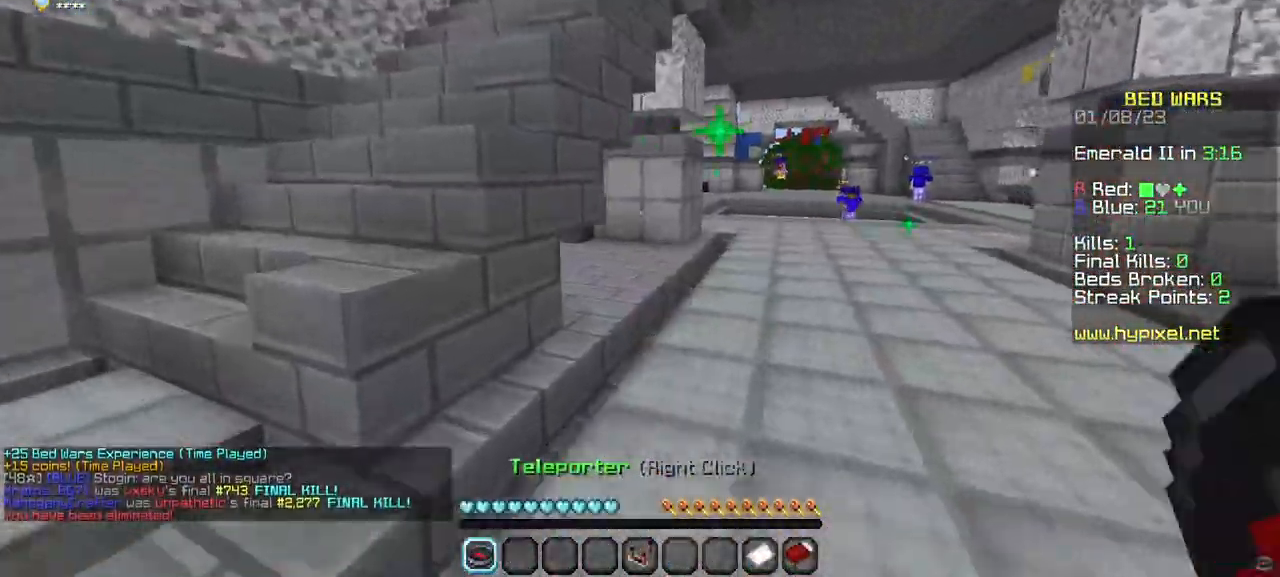
{"keys": [], "mouse": [], "events": [[50, "mouse_left", "up"], [84, "a", "up"], [117, "w", "up"]]}
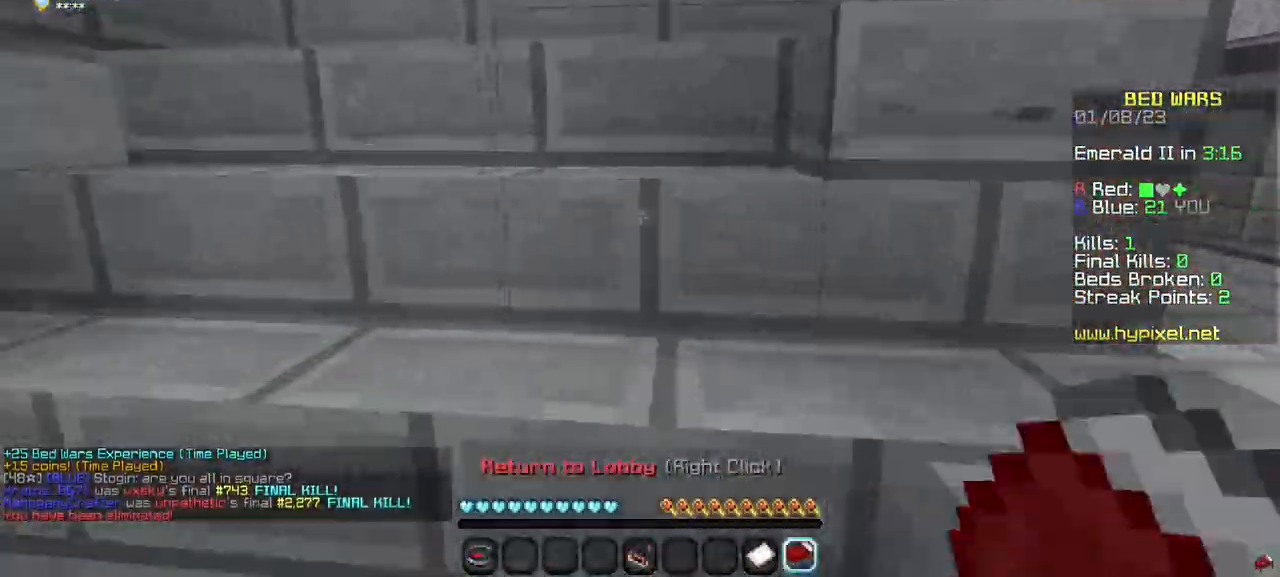
{"keys": [], "mouse": [], "events": []}
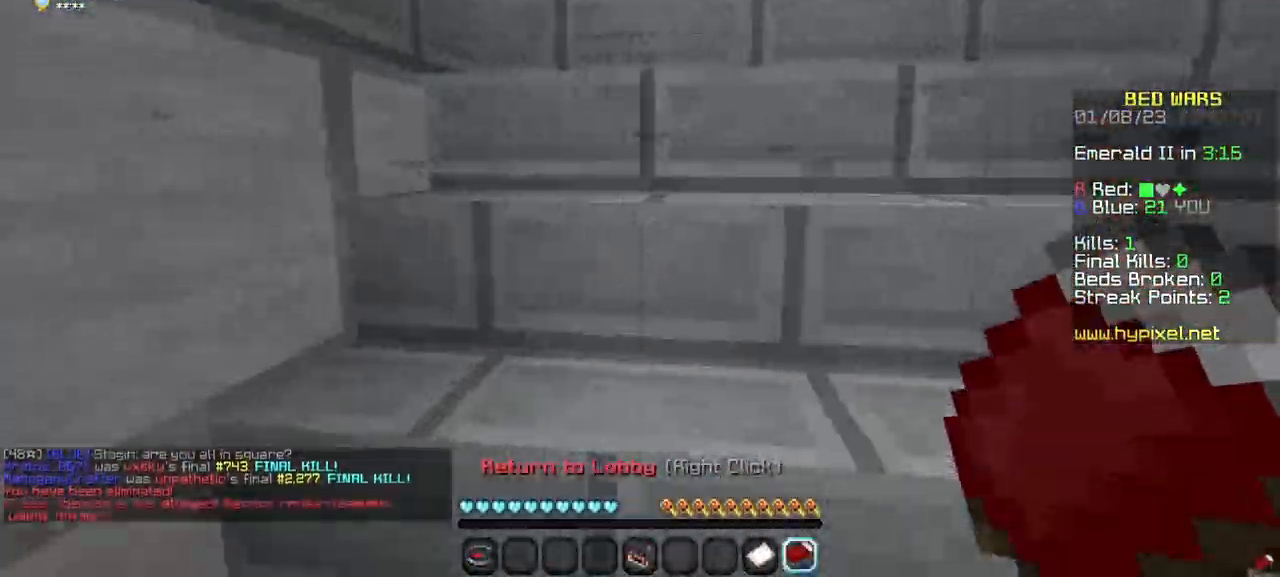
{"keys": [], "mouse": [], "events": [[184, "mouse_right", "down"], [367, "mouse_right", "up"]]}